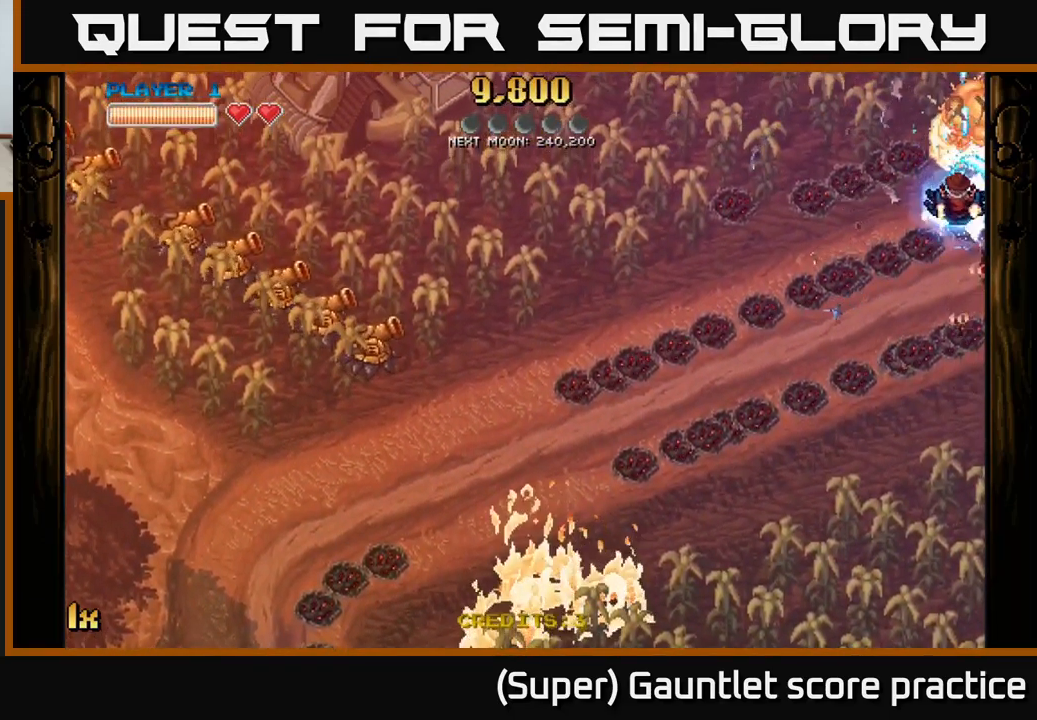
Gameplay with a controller (Xbox layout); each line is a JSON object with the inputs held at the frame after it. "events" lists button and stick changes between this image and that frame as [ms after this image, input, new state], when the widget could be followed in between. Not read: R3 right_stick.
{"buttons": ["A"], "left_stick": "down", "events": [[67, "L1", "down"], [100, "left_stick", "left"], [133, "X", "down"], [217, "L1", "up"], [233, "X", "up"], [233, "left_stick", "down-left"], [350, "left_stick", "down"]]}
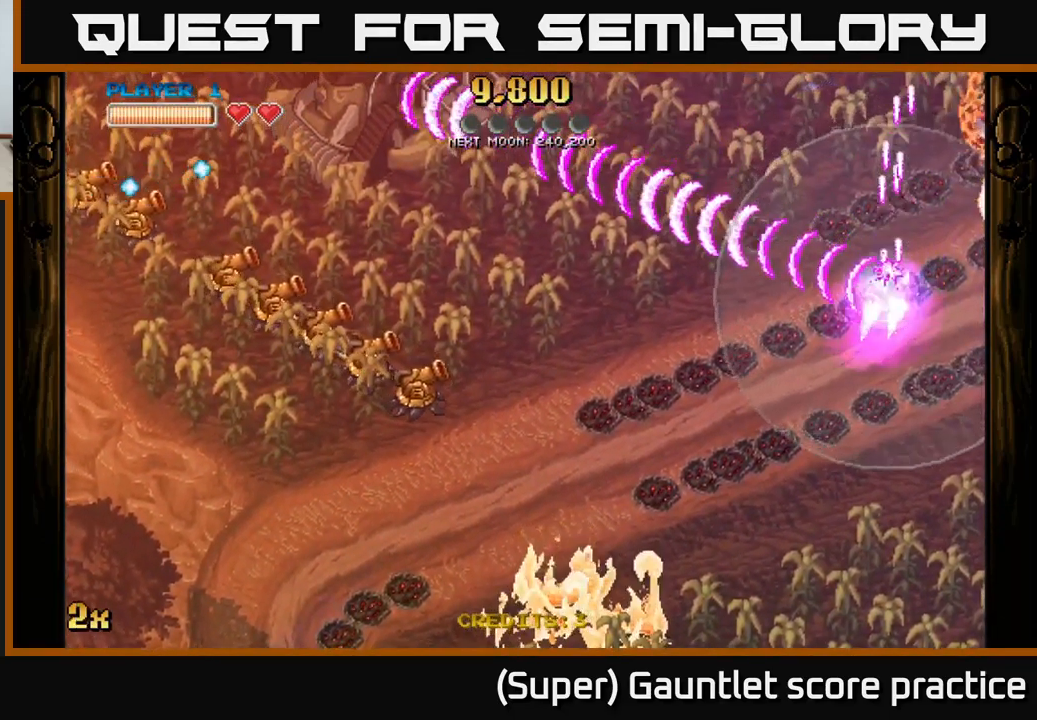
{"buttons": ["A"], "left_stick": "down", "events": []}
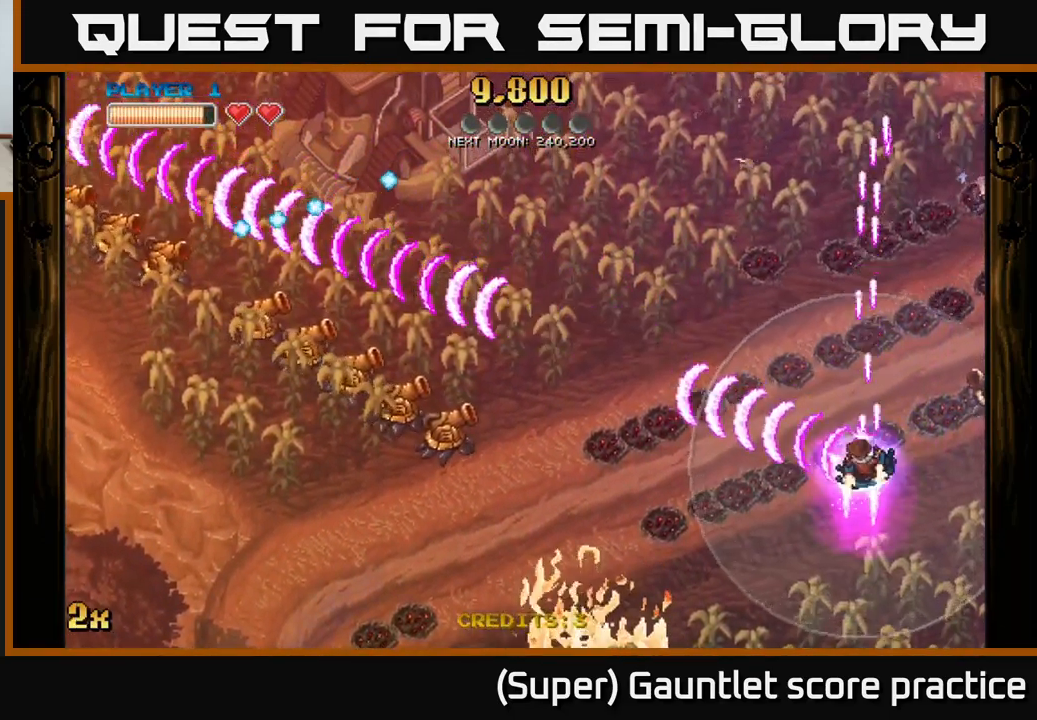
{"buttons": ["A"], "left_stick": "down-right", "events": [[267, "left_stick", "down-right"]]}
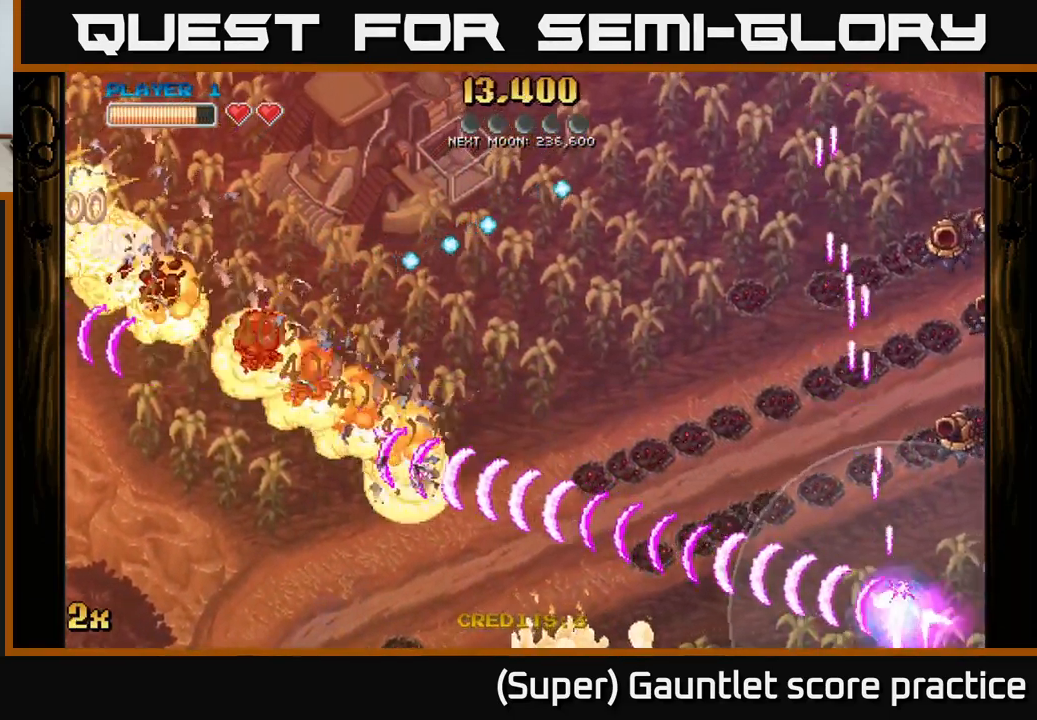
{"buttons": ["A"], "left_stick": "up", "events": [[50, "X", "down"], [50, "left_stick", "up-right"], [233, "left_stick", "up"], [267, "X", "up"]]}
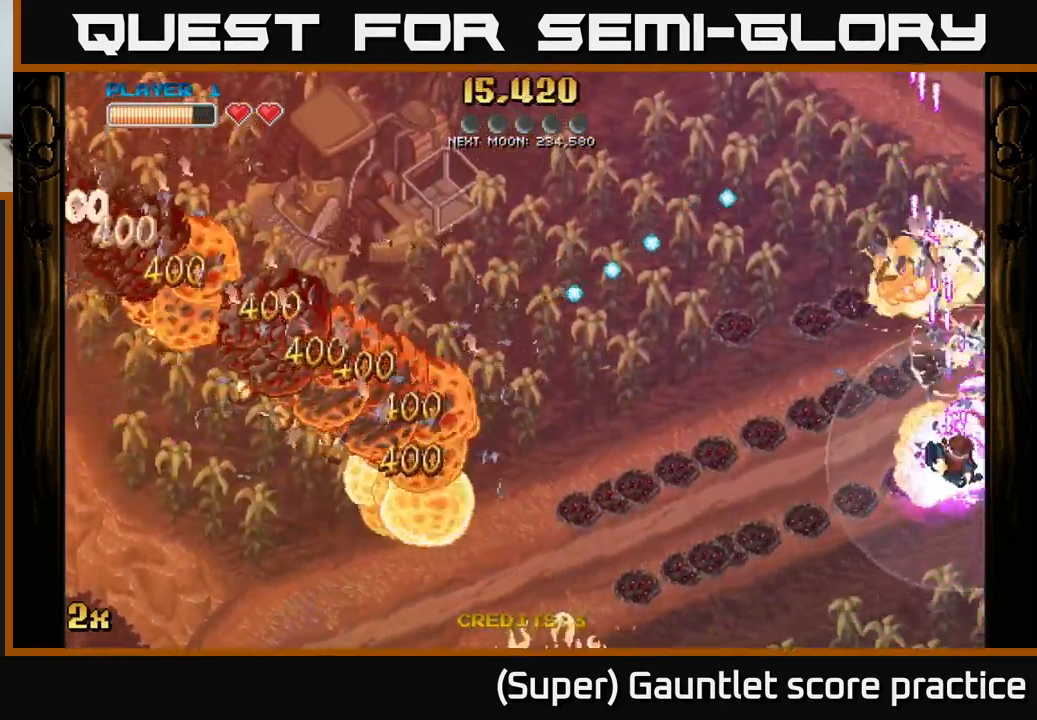
{"buttons": ["A"], "left_stick": "down", "events": [[400, "left_stick", "down"]]}
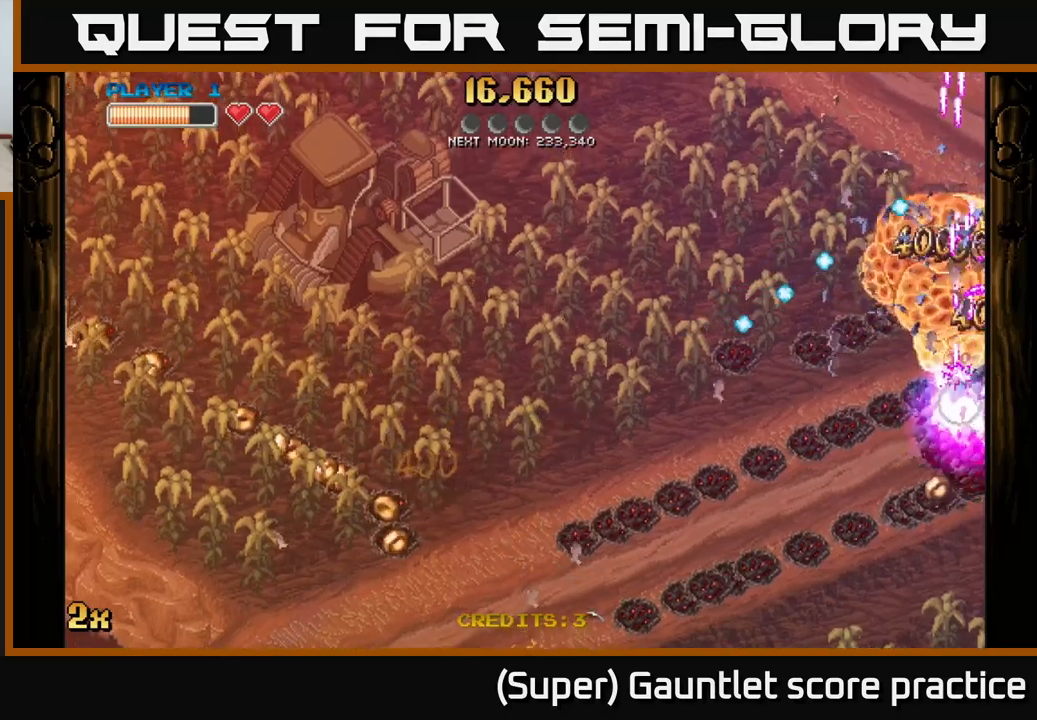
{"buttons": ["A"], "left_stick": "down", "events": []}
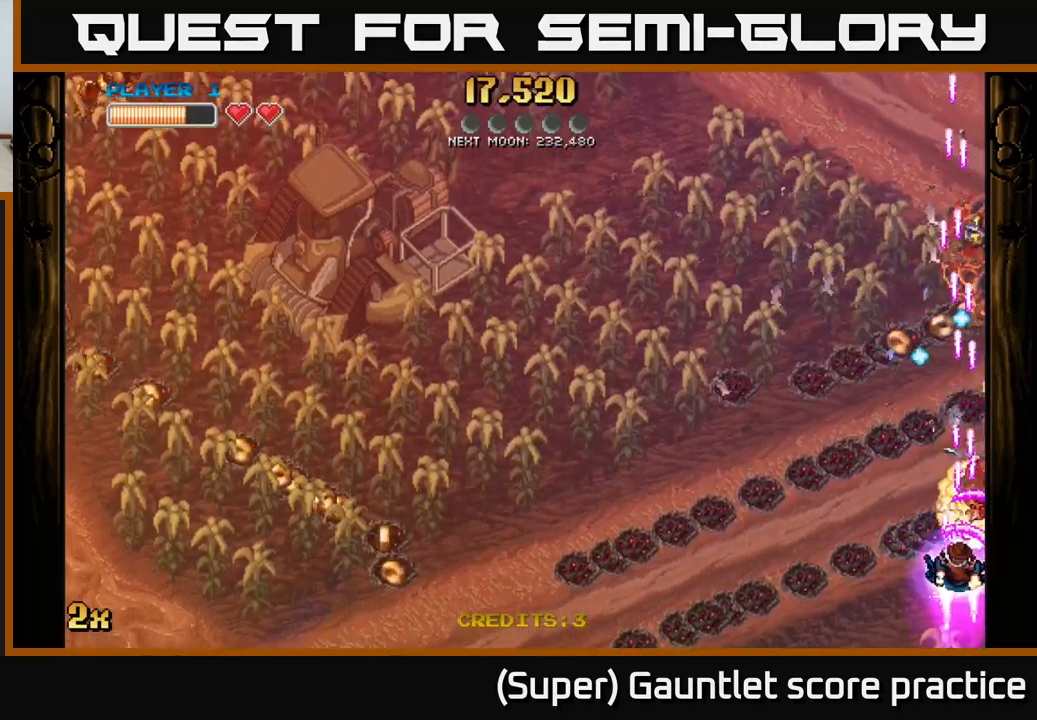
{"buttons": ["A"], "left_stick": "up-right", "events": [[100, "left_stick", "up-right"]]}
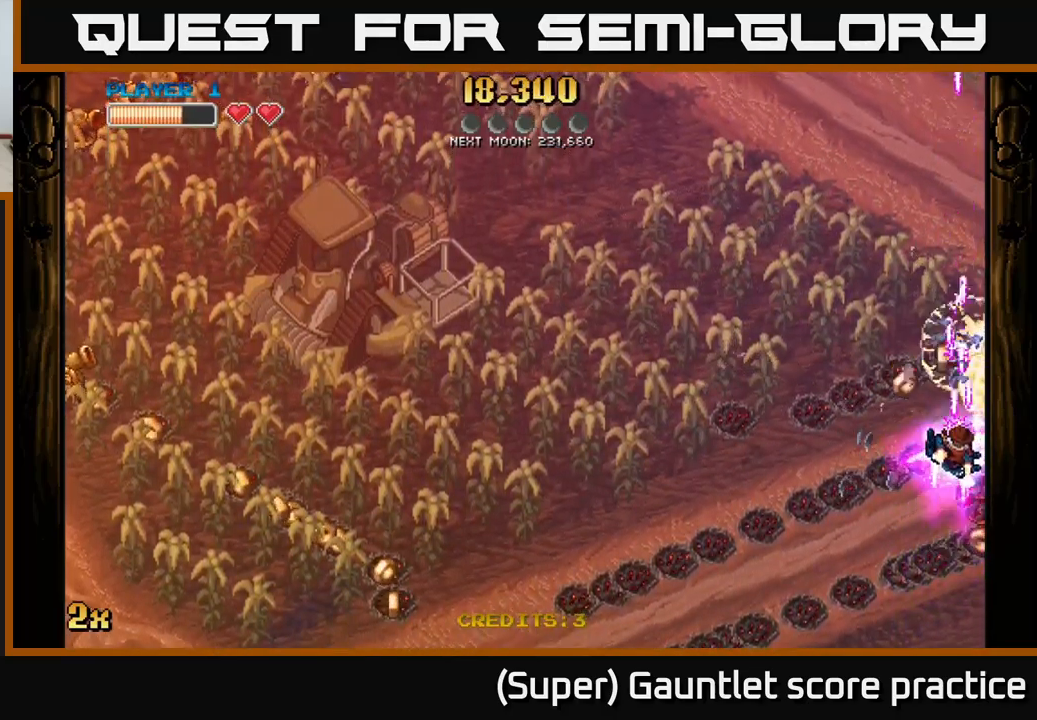
{"buttons": ["A"], "left_stick": "down", "events": [[134, "left_stick", "down"]]}
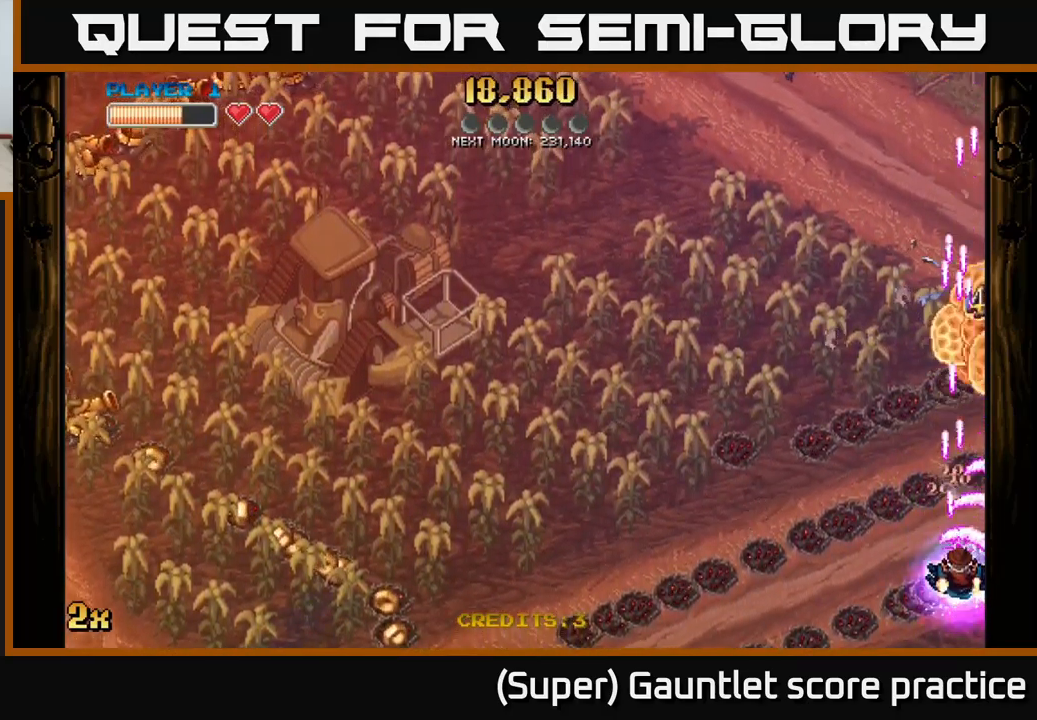
{"buttons": ["A", "X"], "left_stick": "left", "events": [[150, "left_stick", "up-right"], [350, "left_stick", "up-left"], [417, "X", "down"], [417, "left_stick", "left"]]}
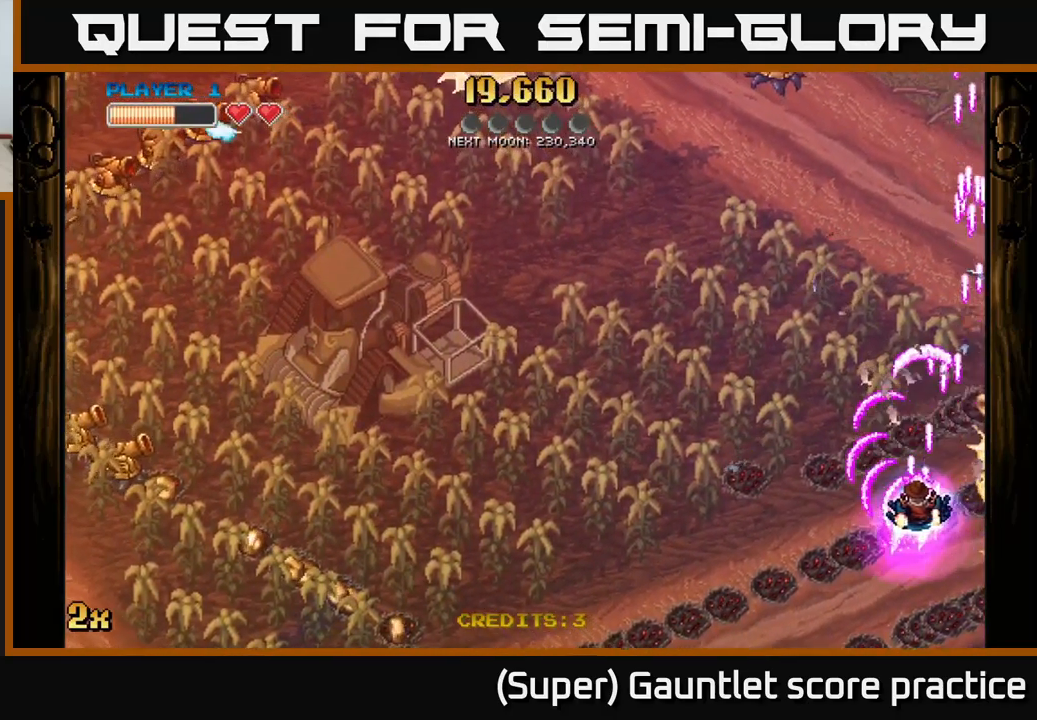
{"buttons": ["A"], "left_stick": "left", "events": [[100, "X", "up"]]}
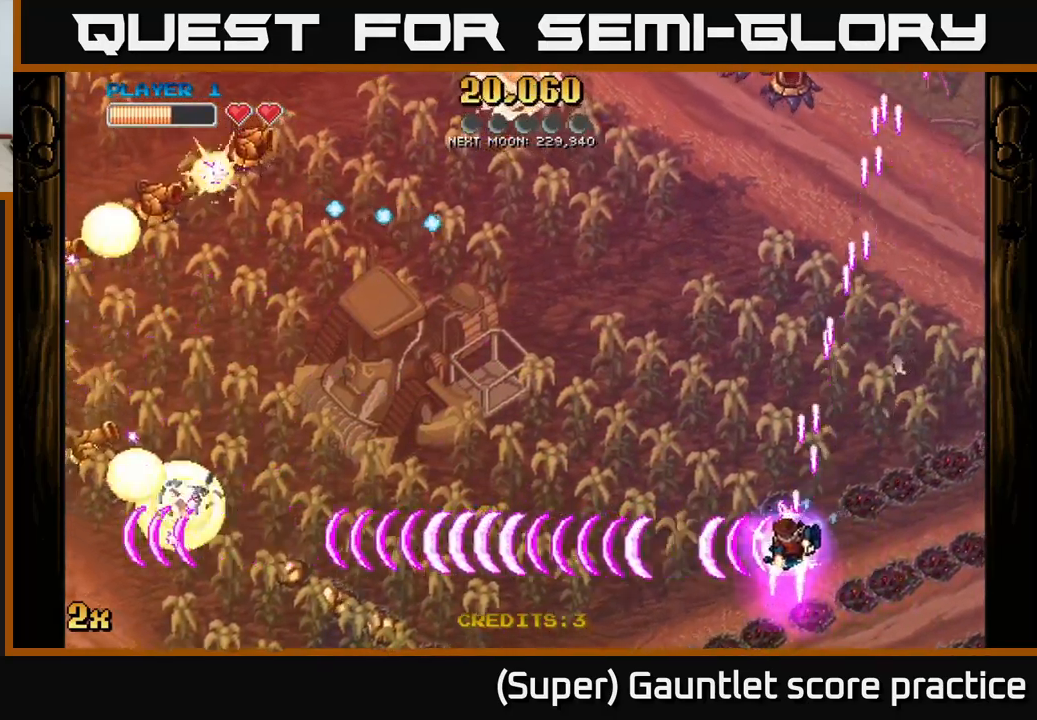
{"buttons": ["A"], "left_stick": "left", "events": [[84, "X", "down"], [200, "X", "up"]]}
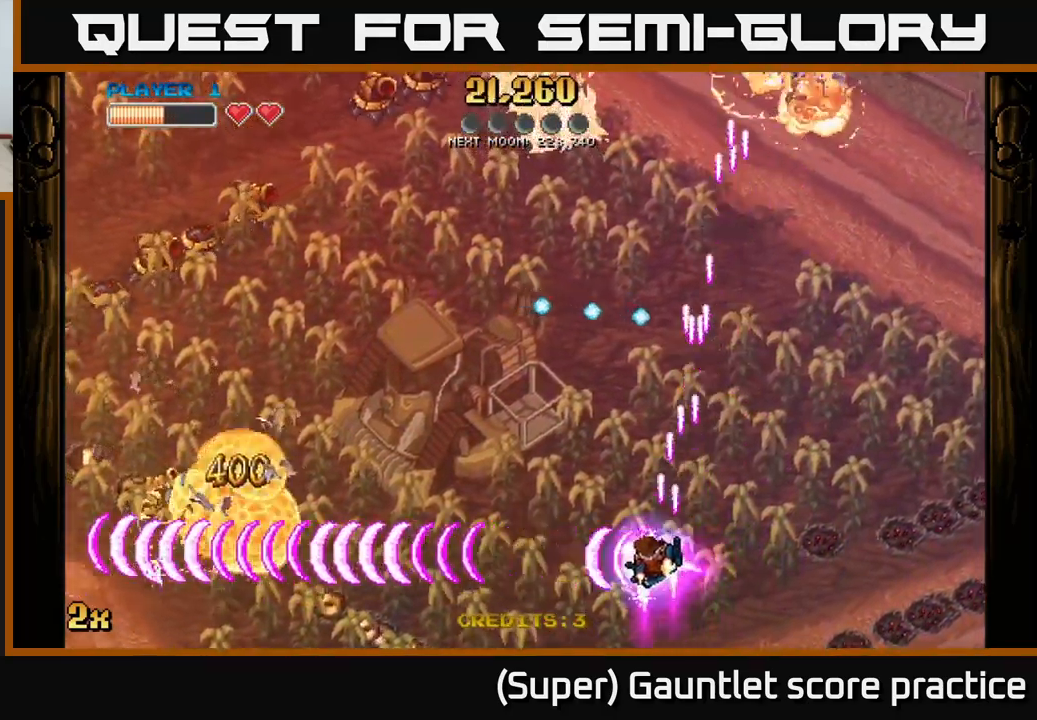
{"buttons": ["A"], "left_stick": "left", "events": [[17, "left_stick", "down-left"], [150, "left_stick", "left"], [267, "X", "down"], [384, "X", "up"]]}
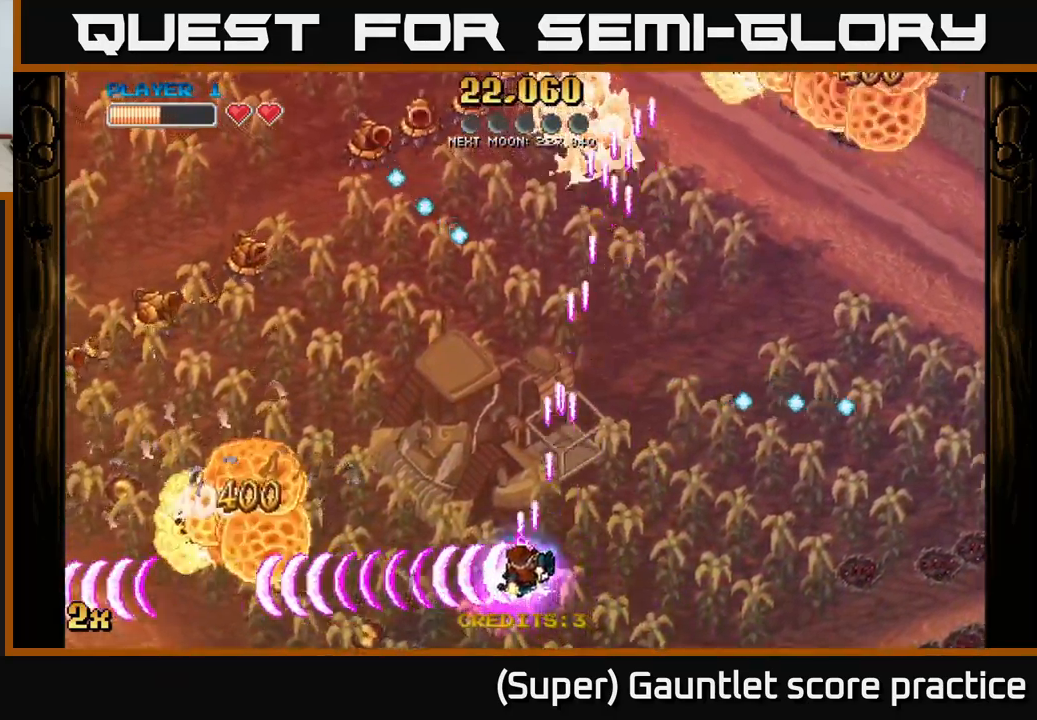
{"buttons": ["A", "X"], "left_stick": "left", "events": [[417, "X", "down"]]}
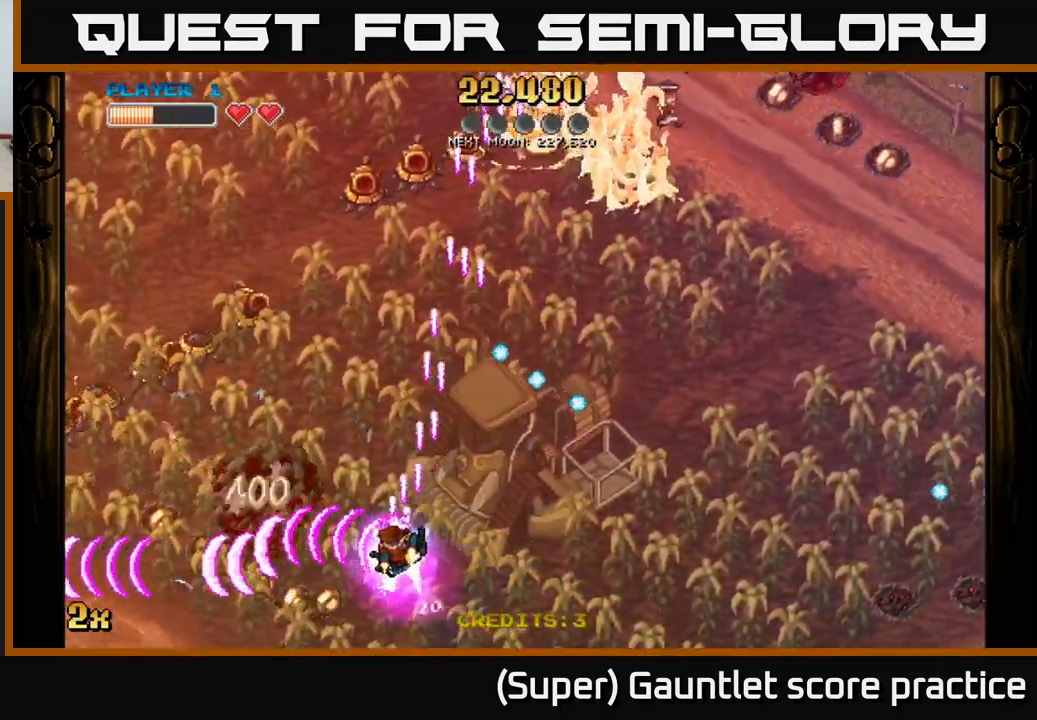
{"buttons": ["A"], "left_stick": "left", "events": [[84, "X", "up"]]}
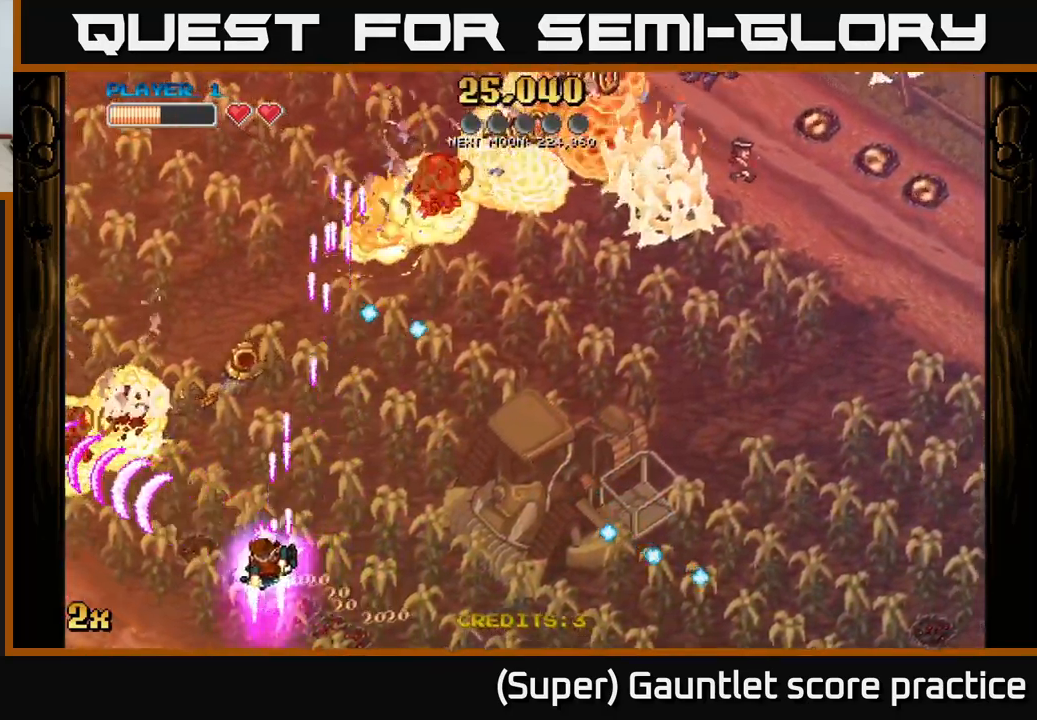
{"buttons": ["A", "X"], "left_stick": "up", "events": [[467, "left_stick", "up"], [484, "X", "down"]]}
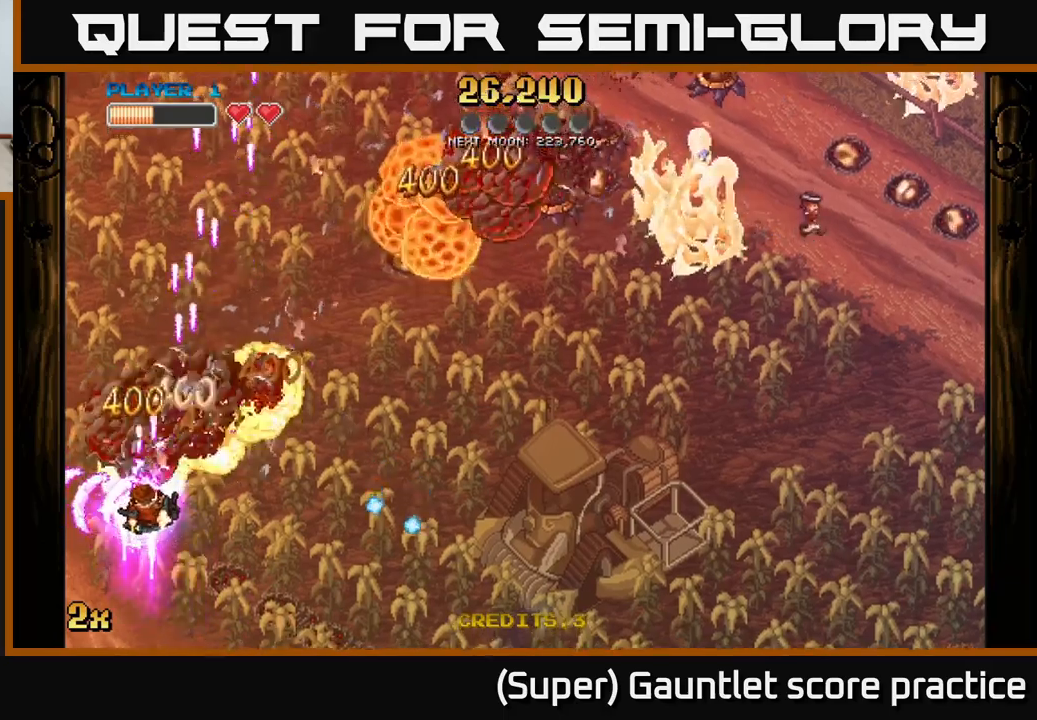
{"buttons": ["A"], "left_stick": "right", "events": [[17, "left_stick", "up-right"], [183, "X", "up"], [467, "left_stick", "right"]]}
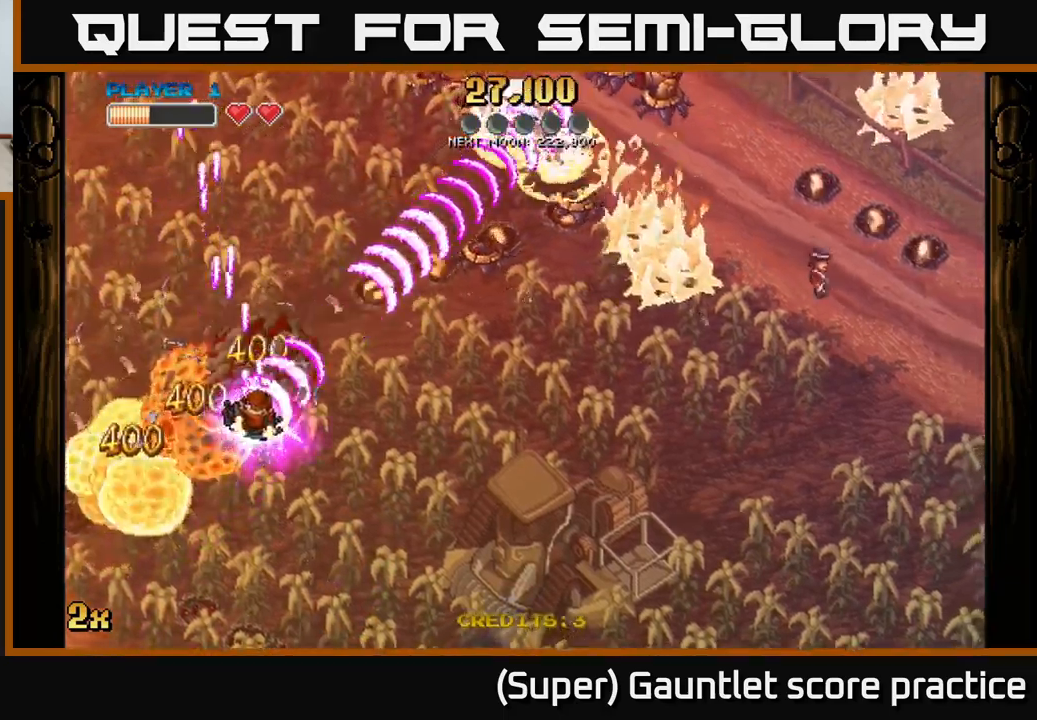
{"buttons": ["A"], "left_stick": "up-right", "events": [[217, "left_stick", "up-right"]]}
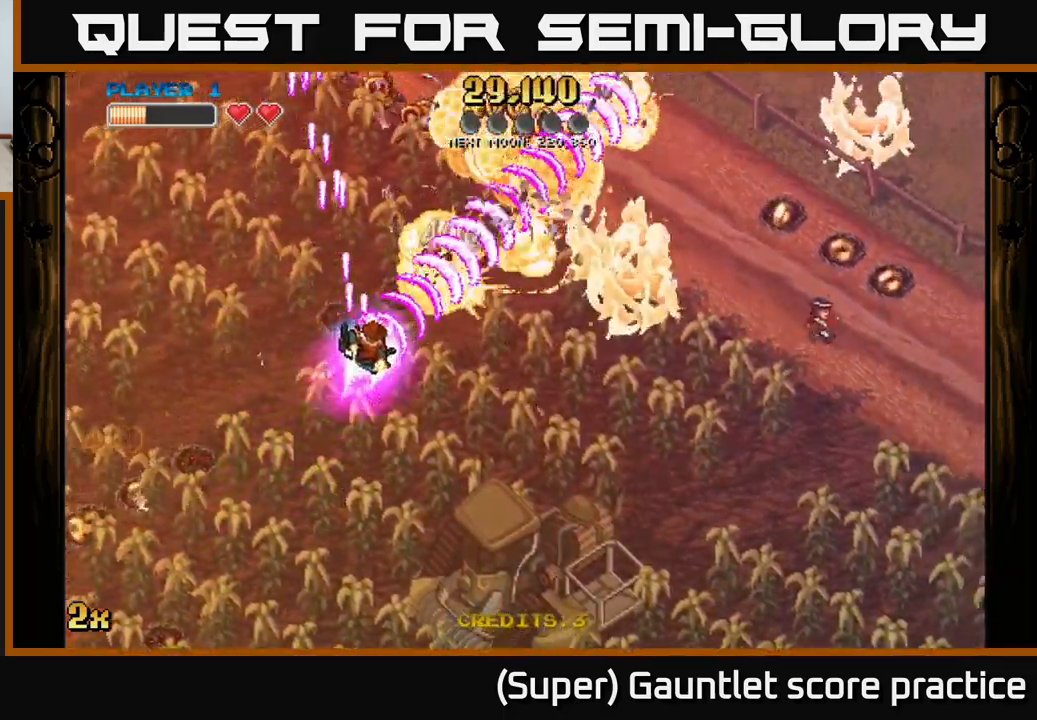
{"buttons": ["A"], "left_stick": "up-right", "events": []}
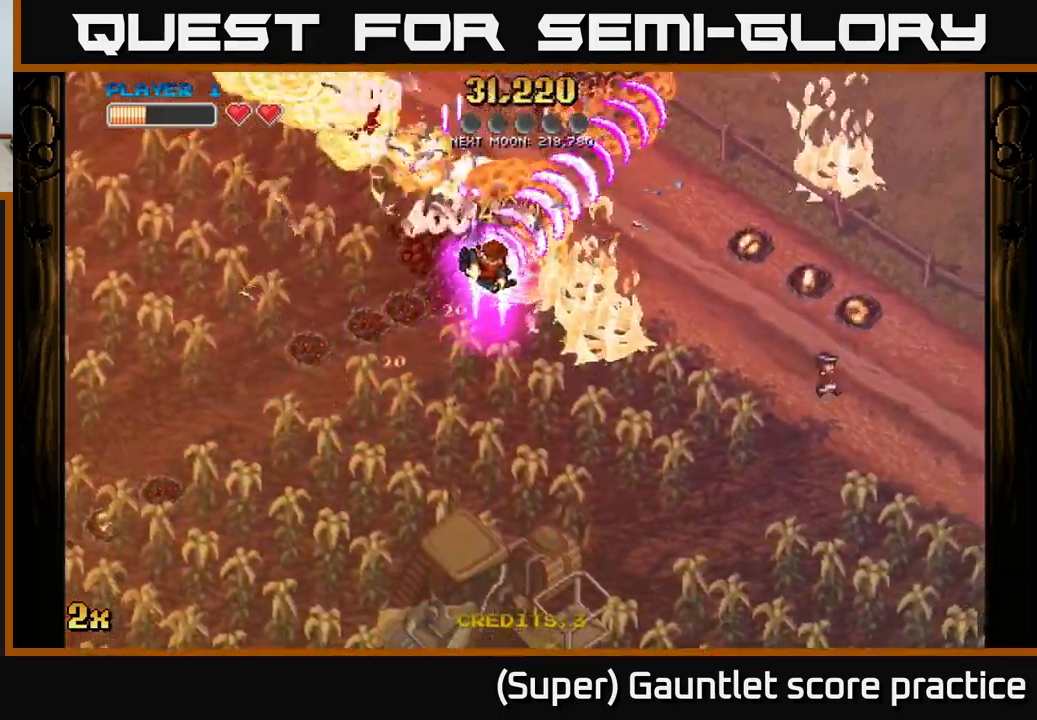
{"buttons": ["A"], "left_stick": "down-right", "events": [[100, "X", "down"], [100, "left_stick", "up-left"], [267, "X", "up"], [400, "left_stick", "down-right"]]}
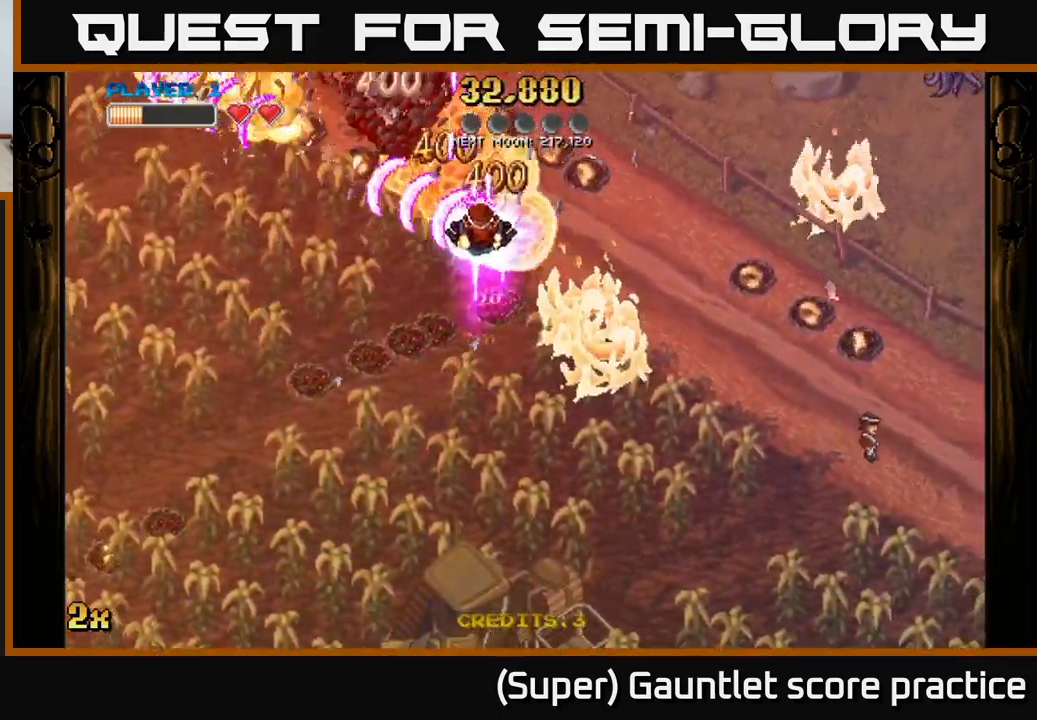
{"buttons": ["A"], "left_stick": "down-right", "events": []}
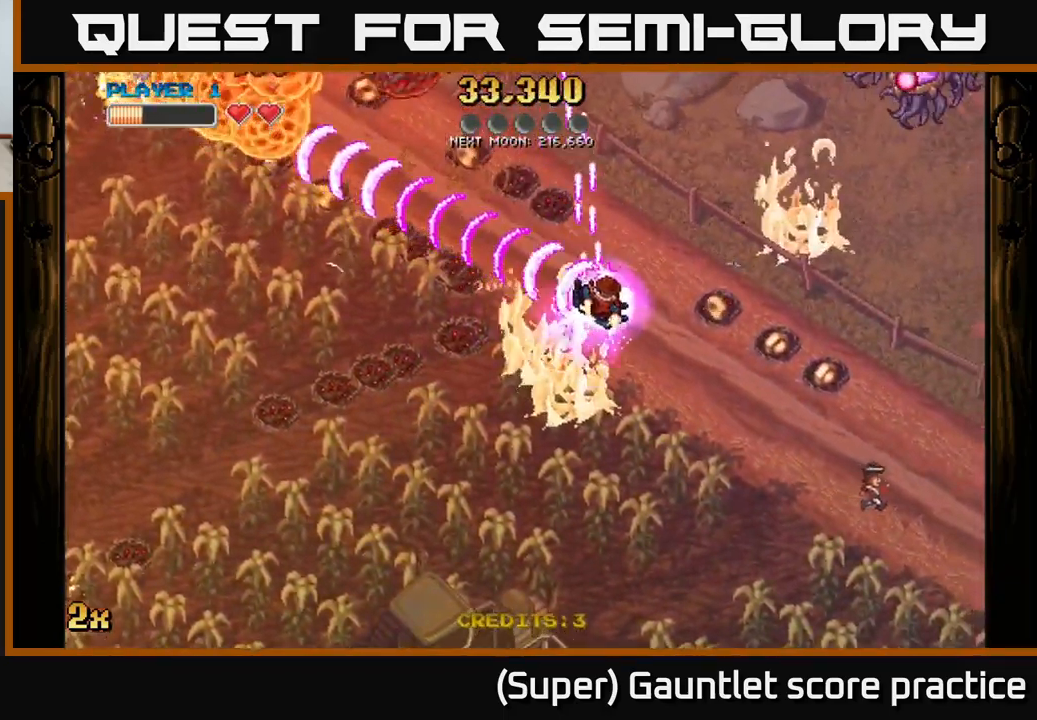
{"buttons": ["A"], "left_stick": "down-right", "events": []}
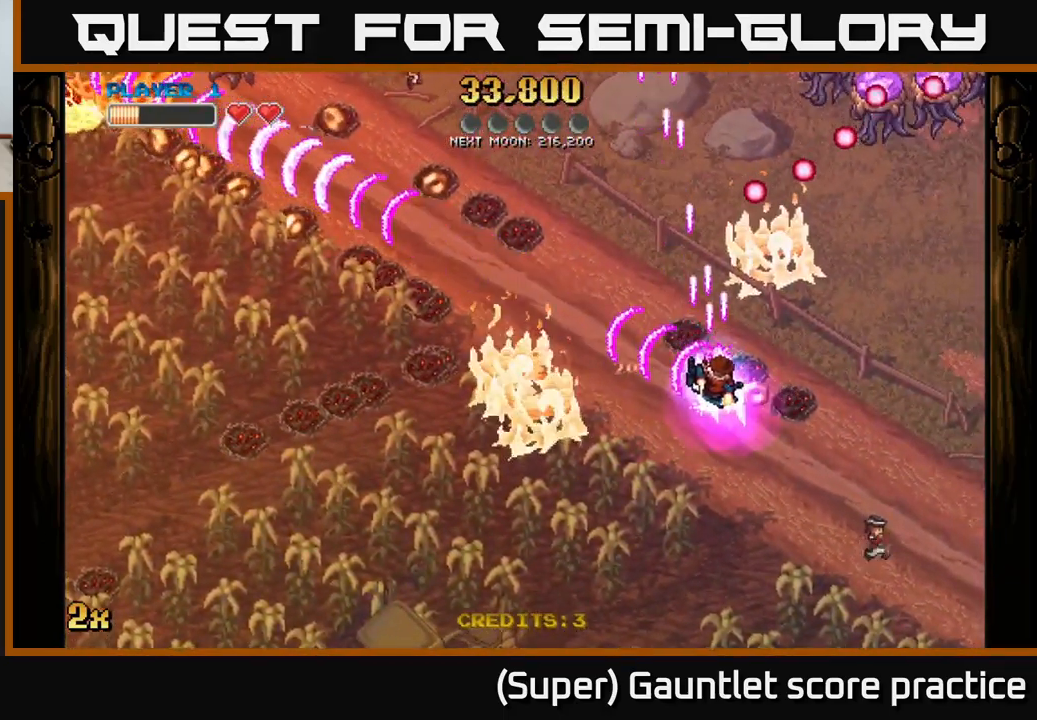
{"buttons": ["A"], "left_stick": "down-right", "events": [[50, "X", "down"], [67, "left_stick", "up-right"], [183, "X", "up"], [367, "left_stick", "right"], [467, "left_stick", "down-right"]]}
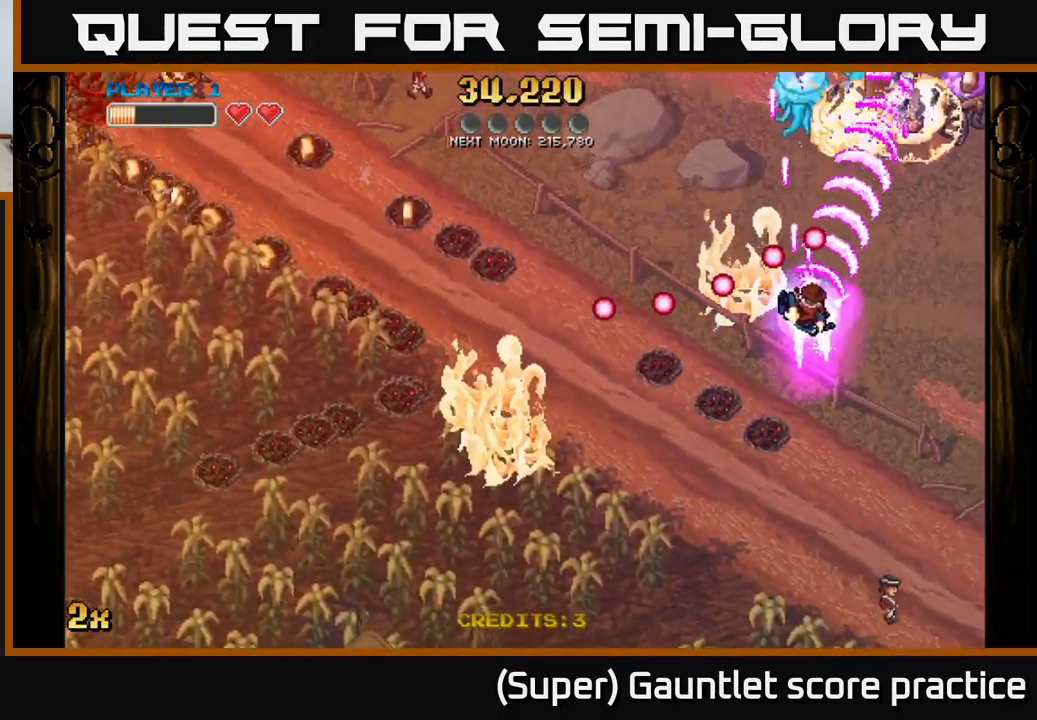
{"buttons": ["A"], "left_stick": "down-right", "events": [[150, "left_stick", "up"], [167, "X", "down"], [267, "X", "up"], [367, "left_stick", "down-right"]]}
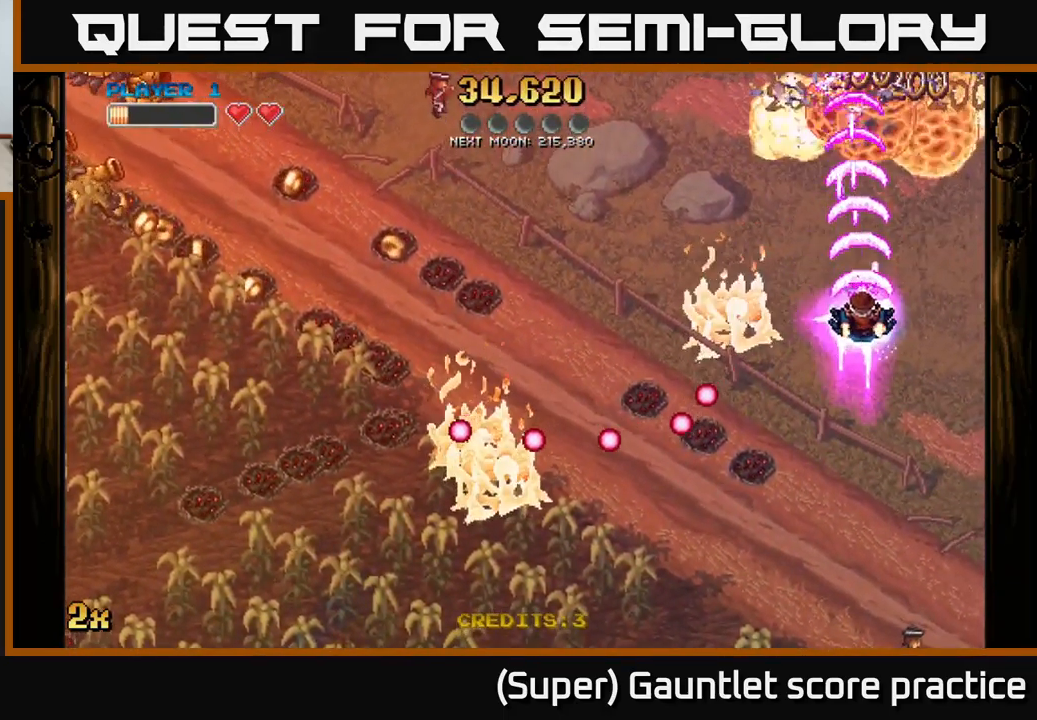
{"buttons": ["A"], "left_stick": "up-left", "events": [[17, "left_stick", "down"], [300, "left_stick", "center"], [417, "left_stick", "up"], [467, "left_stick", "up-left"]]}
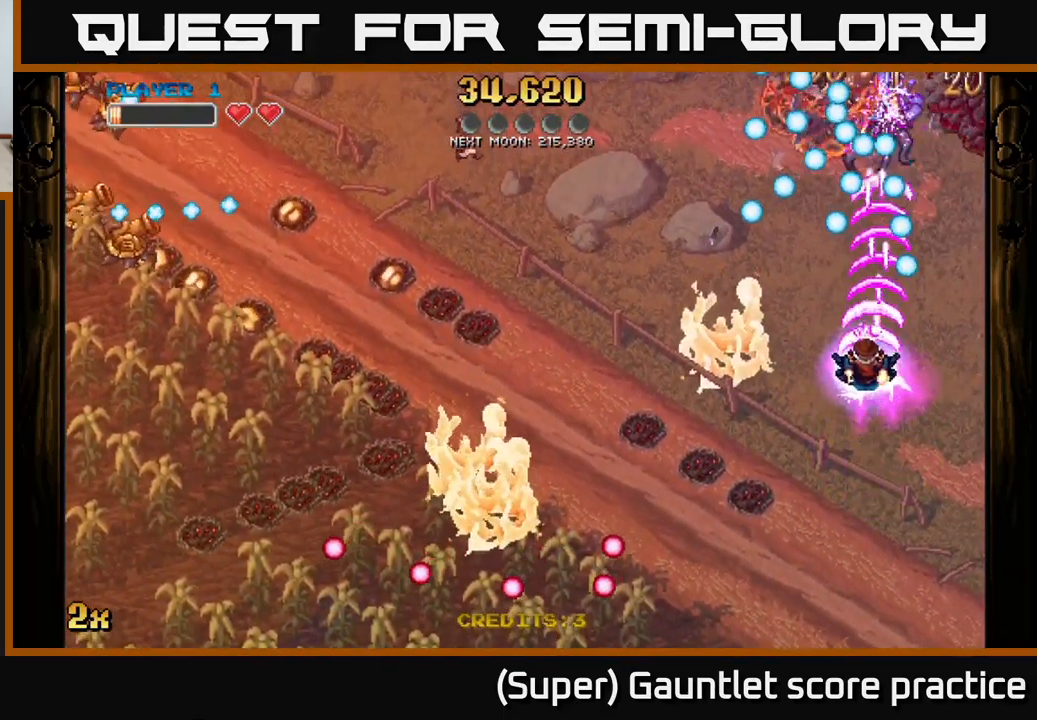
{"buttons": ["A"], "left_stick": "up-left", "events": [[67, "left_stick", "up"], [183, "left_stick", "up-right"], [300, "left_stick", "up"], [516, "left_stick", "up-left"]]}
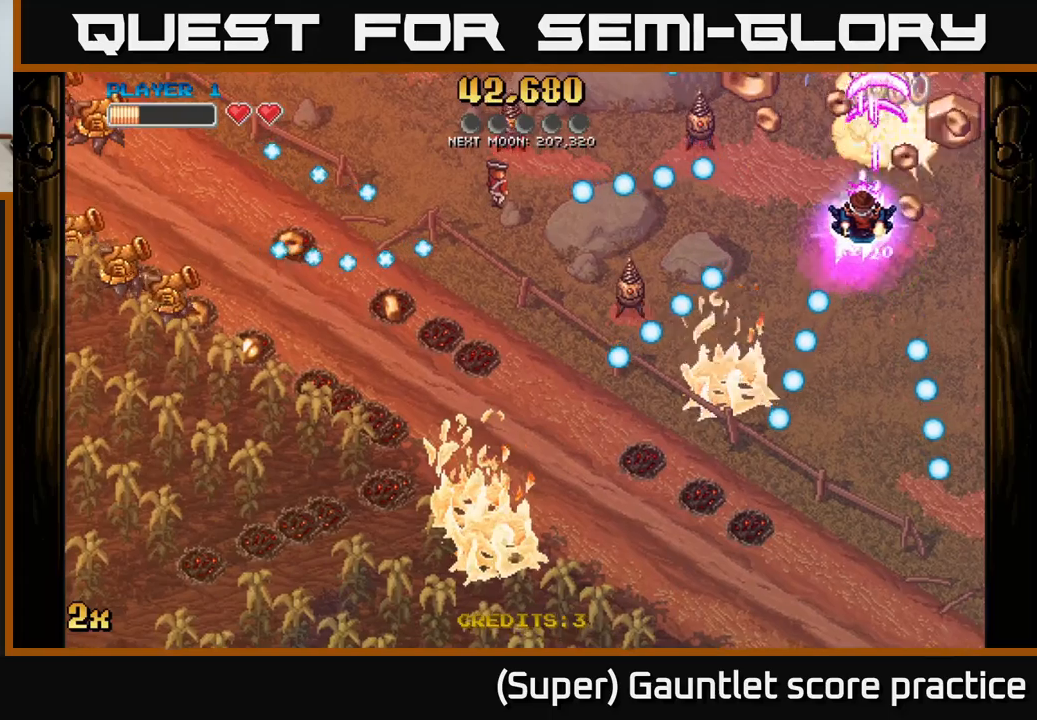
{"buttons": ["A"], "left_stick": "left", "events": [[17, "left_stick", "left"], [150, "left_stick", "right"], [400, "left_stick", "left"]]}
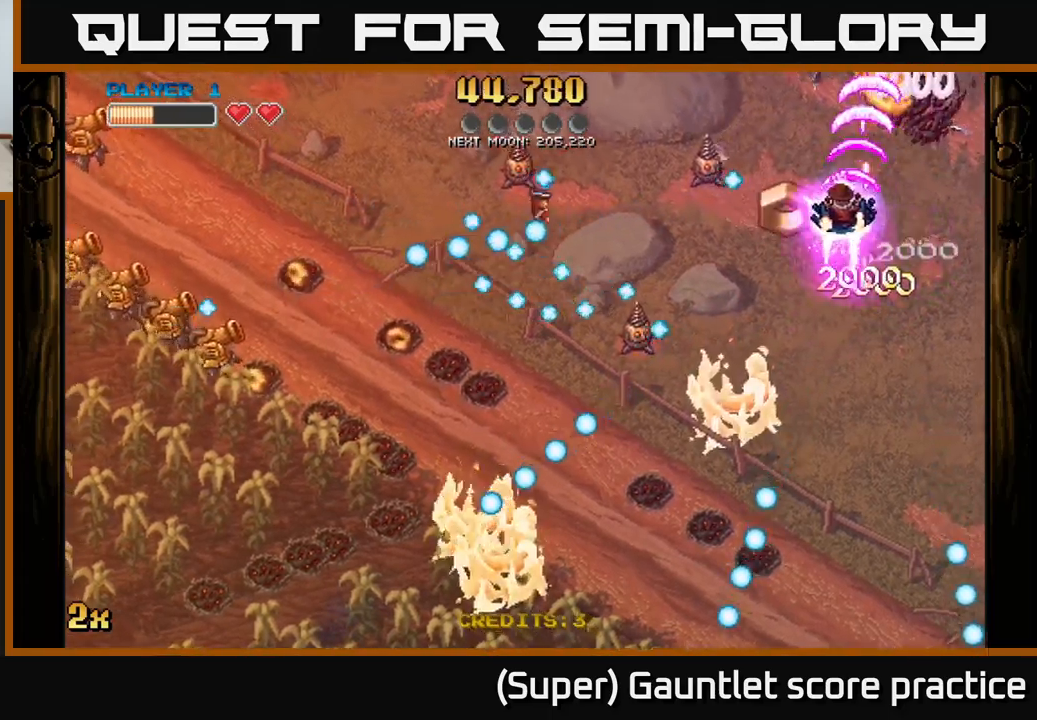
{"buttons": ["A"], "left_stick": "up-left", "events": [[67, "left_stick", "right"], [350, "left_stick", "left"], [383, "X", "down"], [450, "left_stick", "up-left"], [467, "X", "up"]]}
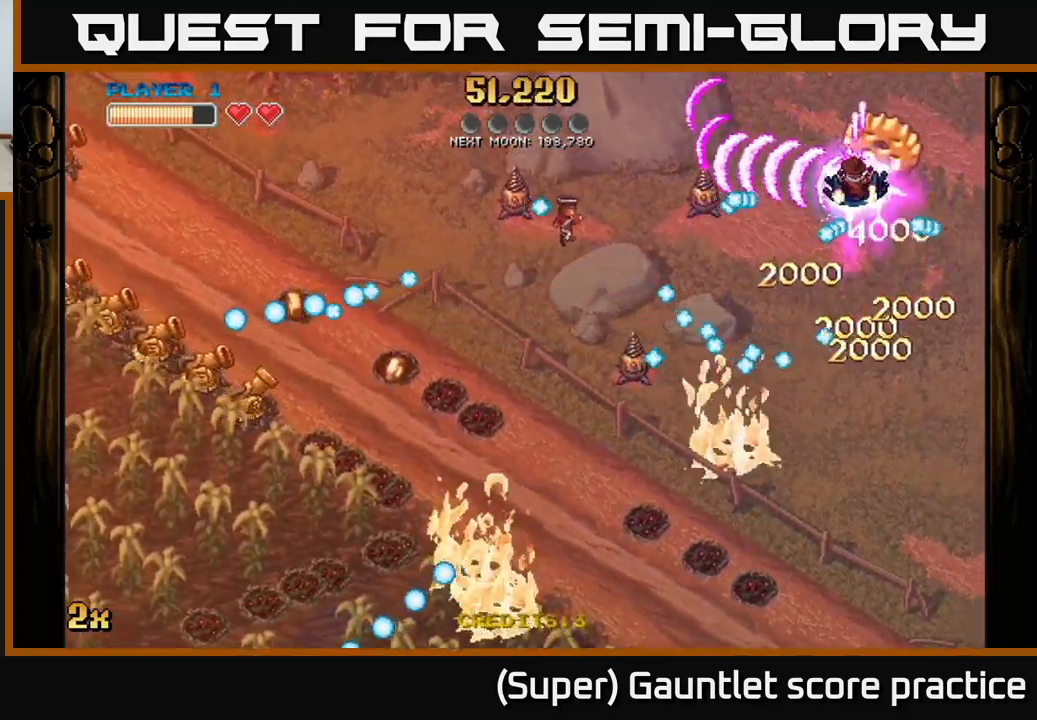
{"buttons": ["A"], "left_stick": "left", "events": [[283, "left_stick", "left"]]}
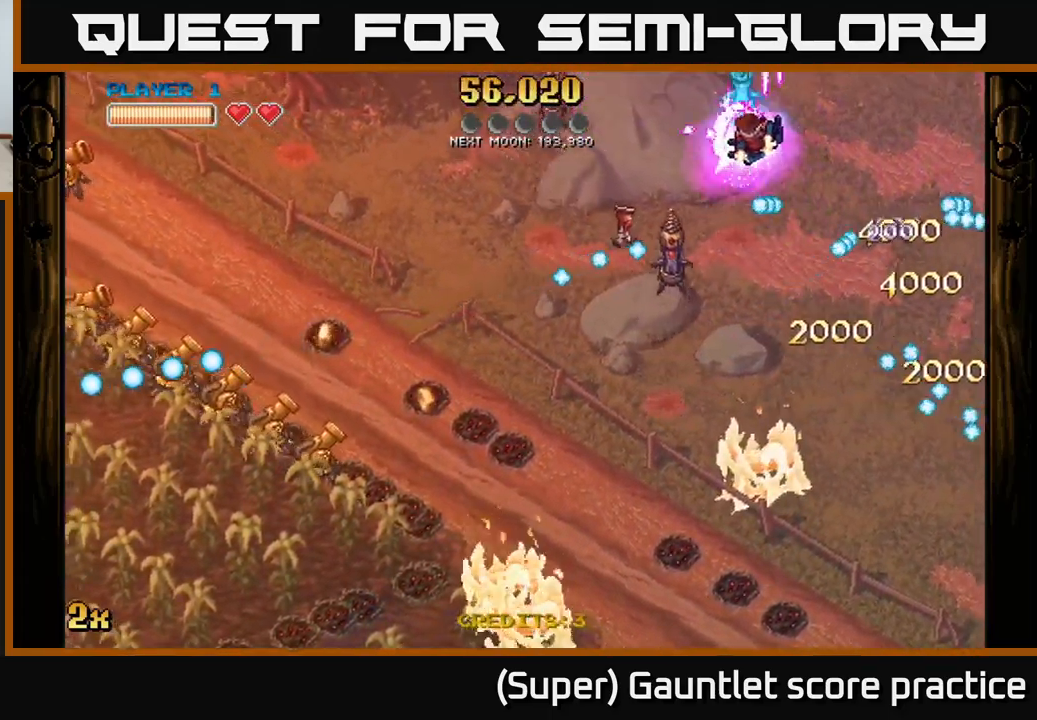
{"buttons": ["A", "X"], "left_stick": "down-left", "events": [[117, "left_stick", "up-left"], [233, "left_stick", "down-left"], [333, "X", "down"]]}
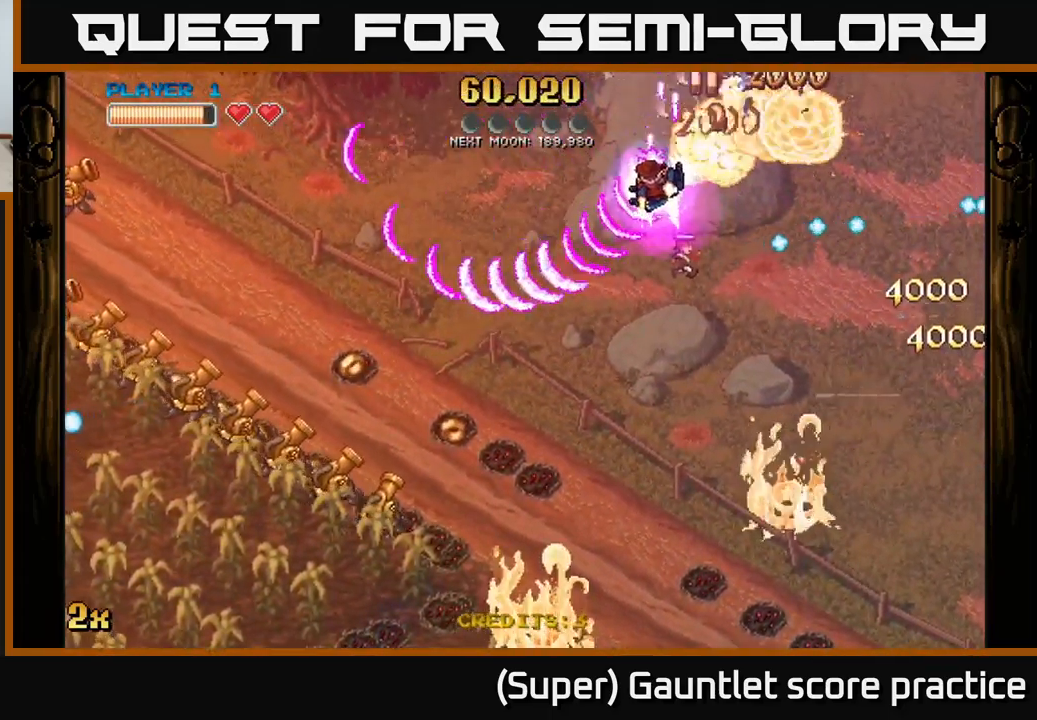
{"buttons": ["A", "X"], "left_stick": "down-left", "events": [[50, "X", "up"], [267, "left_stick", "down-right"], [400, "left_stick", "down-left"], [417, "X", "down"]]}